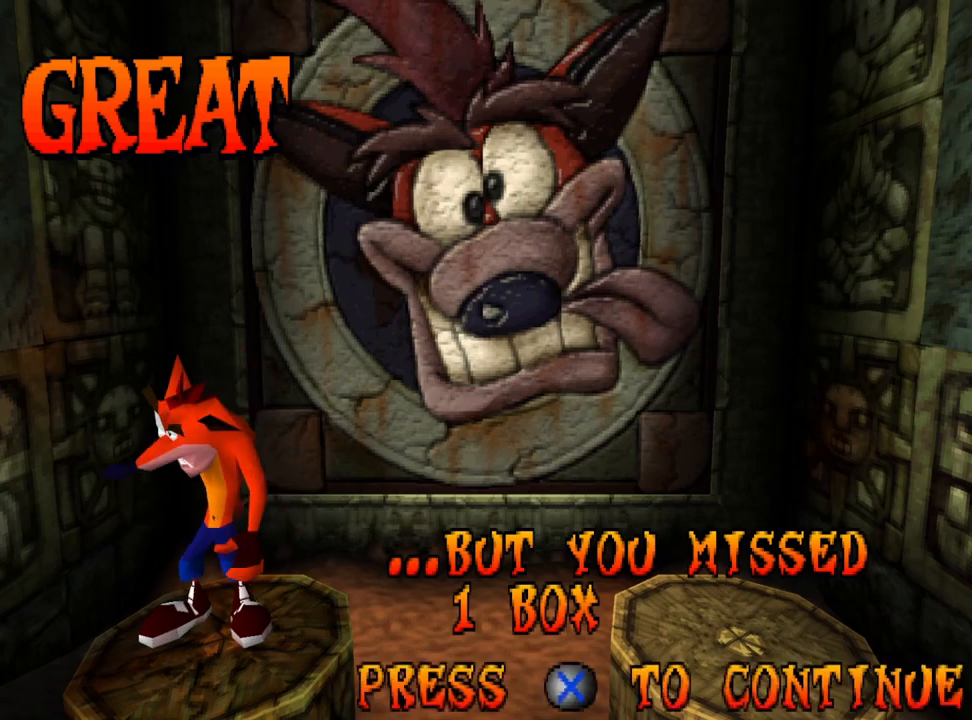
Gameplay with a controller (PlayStation layout); each line is a JSON object with the inputs held at the frame after it. "events" lists button and stick changes between this image and that frame as [ms after this image, input, new state], when the widget could be followed in between. Not read: left_stick right_stick.
{"buttons": ["DPAD_LEFT"], "events": [[300, "DPAD_LEFT", "down"]]}
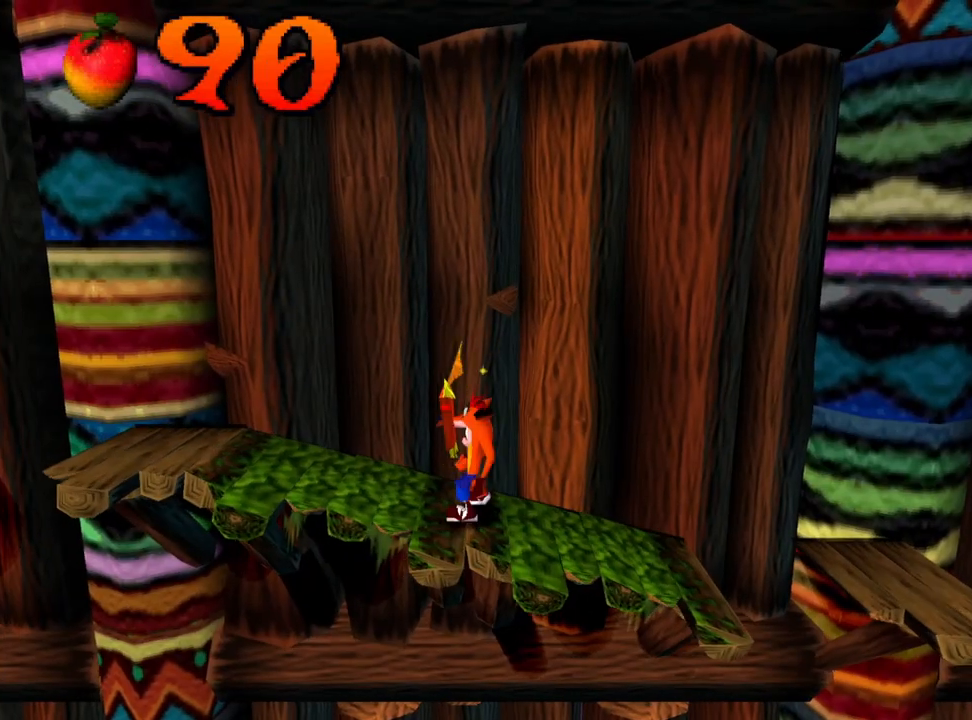
{"buttons": ["DPAD_LEFT"], "events": []}
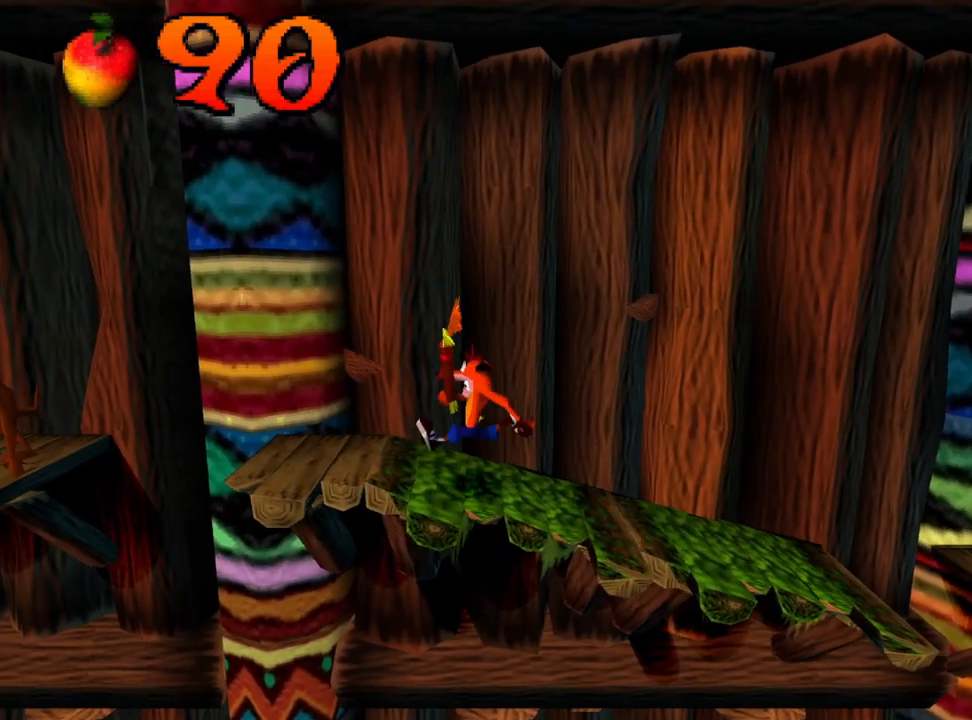
{"buttons": ["DPAD_LEFT"], "events": []}
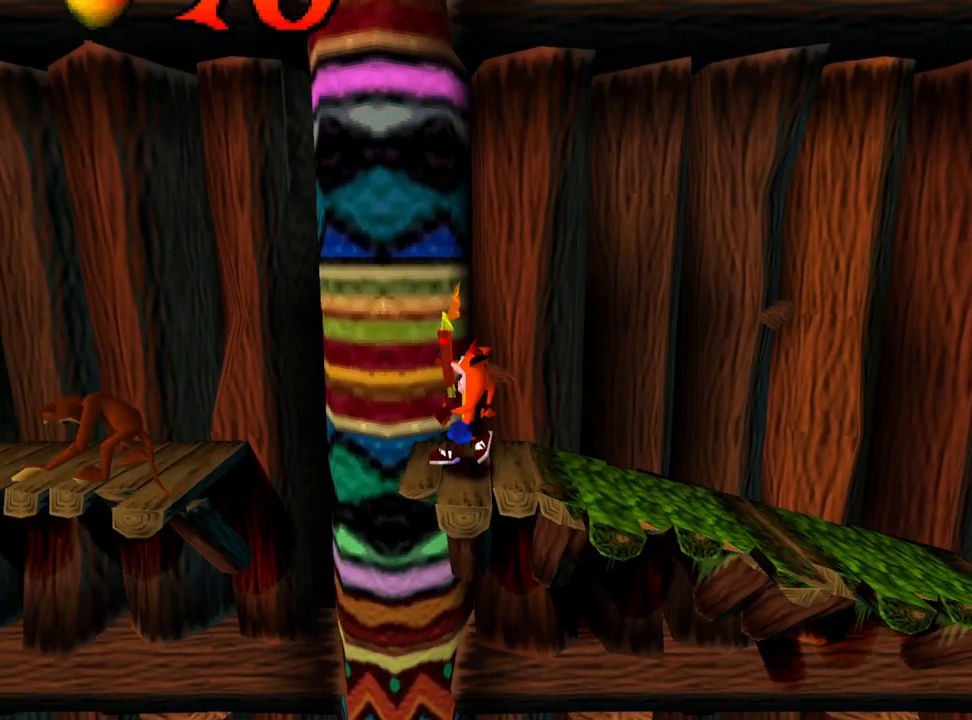
{"buttons": ["CROSS", "DPAD_LEFT"], "events": [[67, "CROSS", "down"]]}
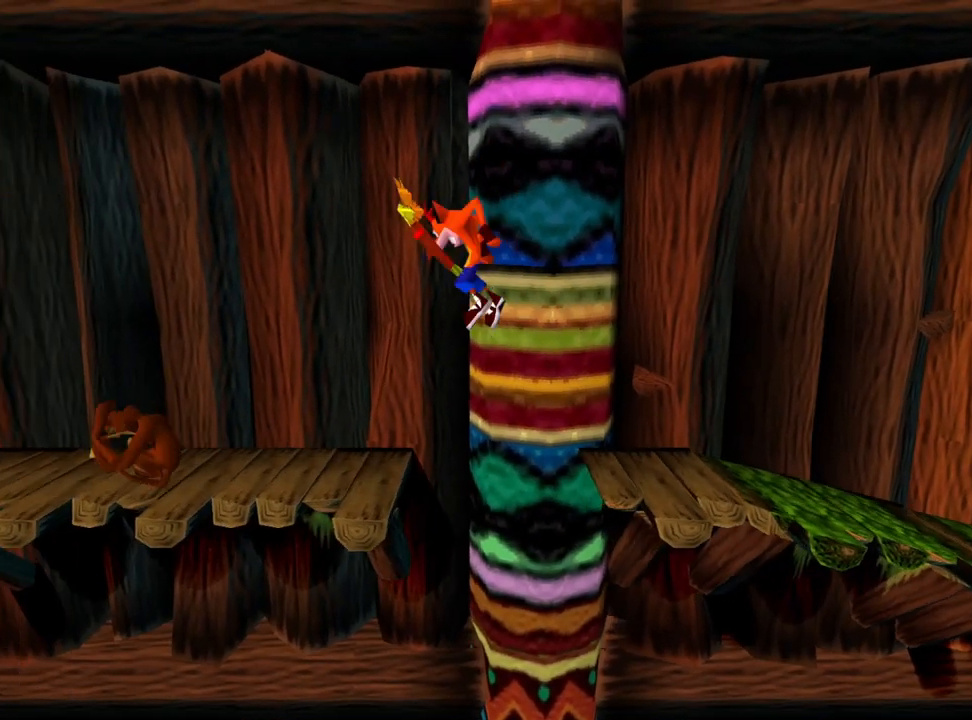
{"buttons": ["DPAD_LEFT"], "events": [[167, "CROSS", "up"], [267, "CROSS", "down"], [433, "CROSS", "up"]]}
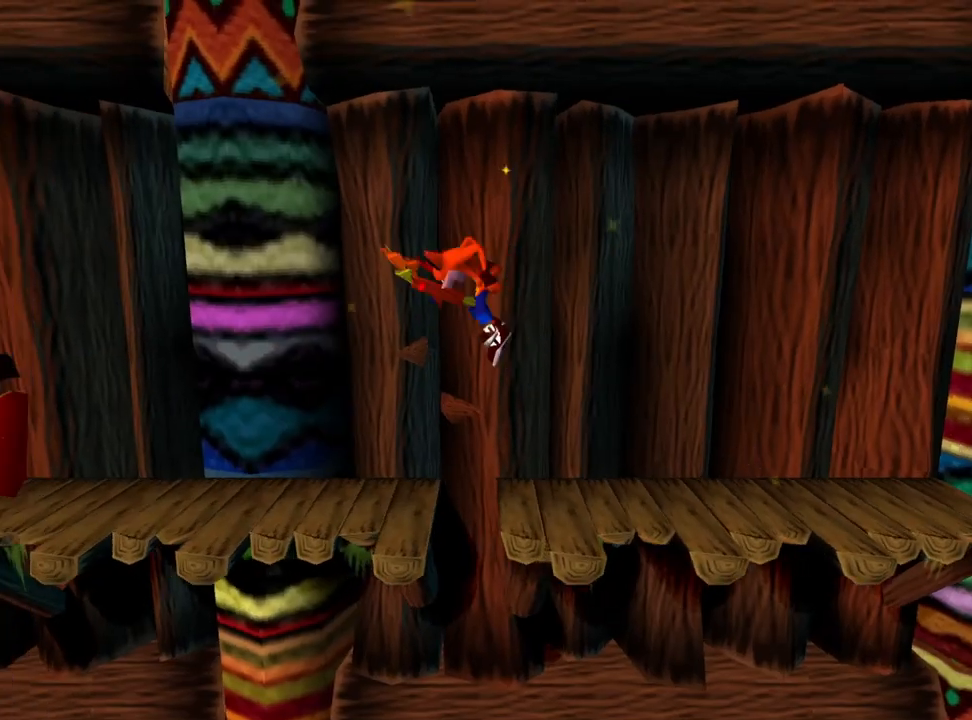
{"buttons": ["DPAD_LEFT"], "events": []}
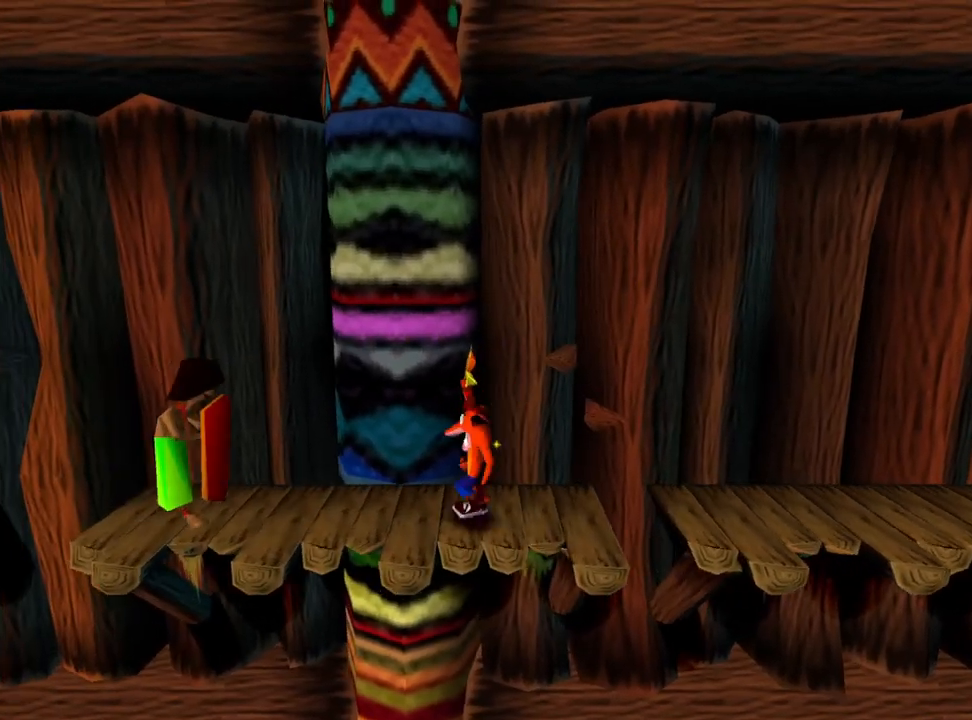
{"buttons": ["CROSS", "SQUARE"], "events": [[133, "CROSS", "down"], [133, "DPAD_LEFT", "up"], [133, "SQUARE", "down"]]}
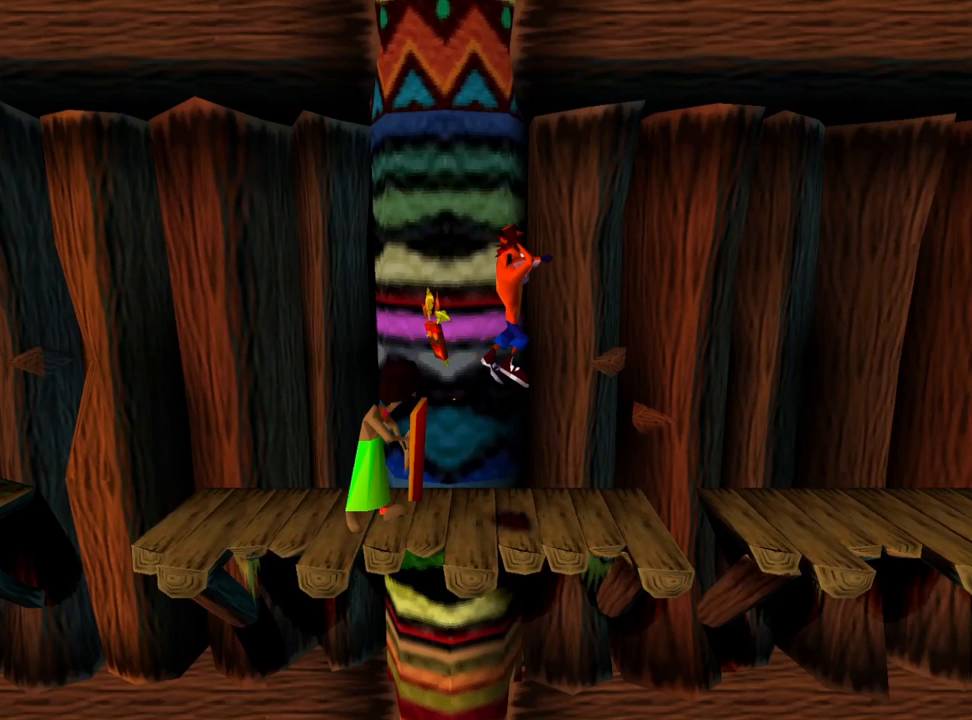
{"buttons": ["CROSS", "DPAD_RIGHT"], "events": [[33, "DPAD_RIGHT", "down"], [100, "DPAD_RIGHT", "up"], [100, "SQUARE", "up"], [167, "CROSS", "up"], [233, "DPAD_RIGHT", "down"], [500, "CROSS", "down"]]}
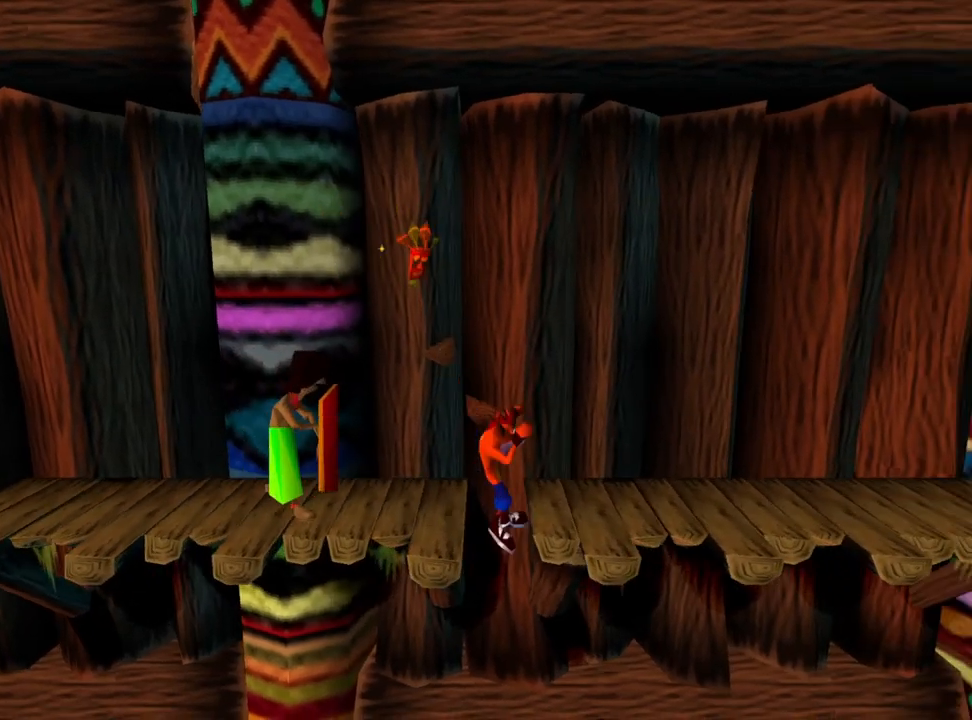
{"buttons": [], "events": [[367, "CROSS", "up"], [500, "DPAD_RIGHT", "up"]]}
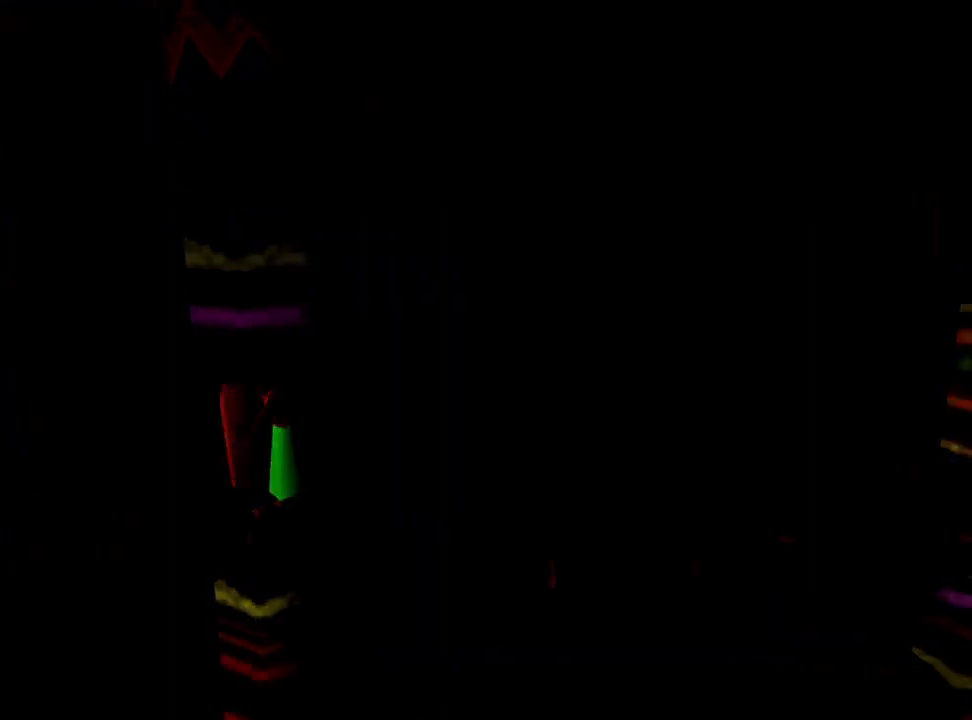
{"buttons": ["CROSS", "DPAD_RIGHT"], "events": [[200, "CROSS", "down"], [200, "DPAD_RIGHT", "down"]]}
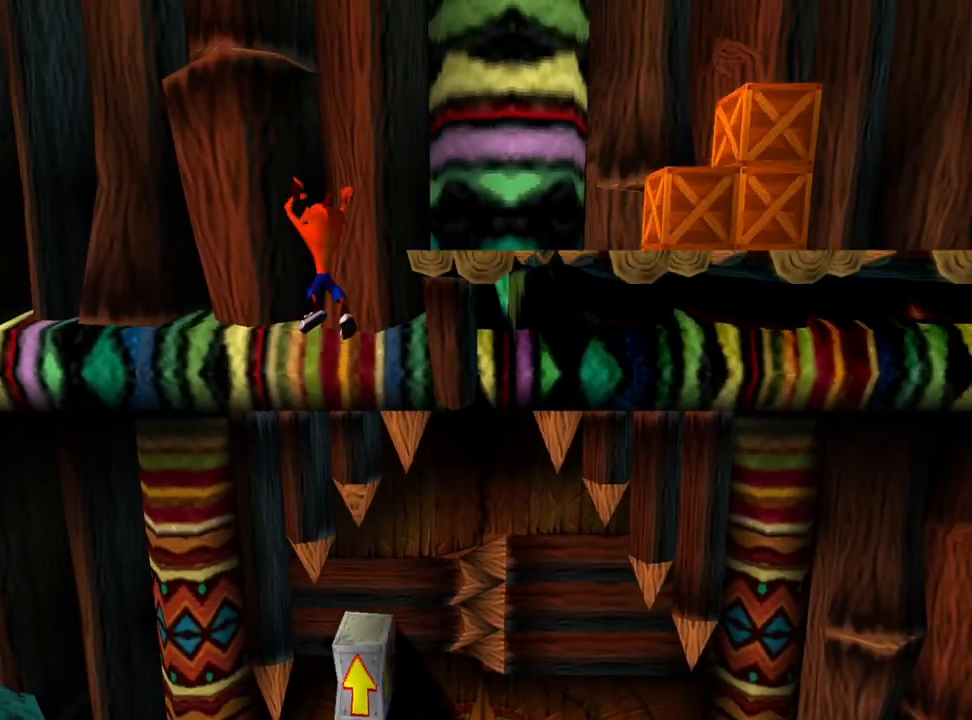
{"buttons": ["CROSS", "DPAD_RIGHT"], "events": []}
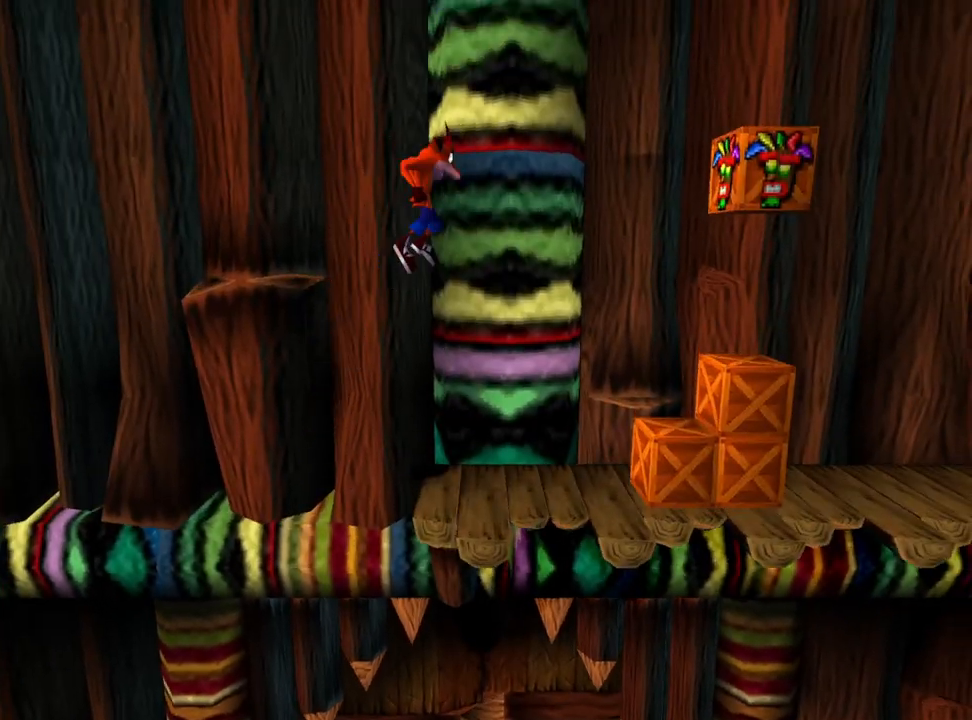
{"buttons": ["CROSS", "DPAD_RIGHT"], "events": []}
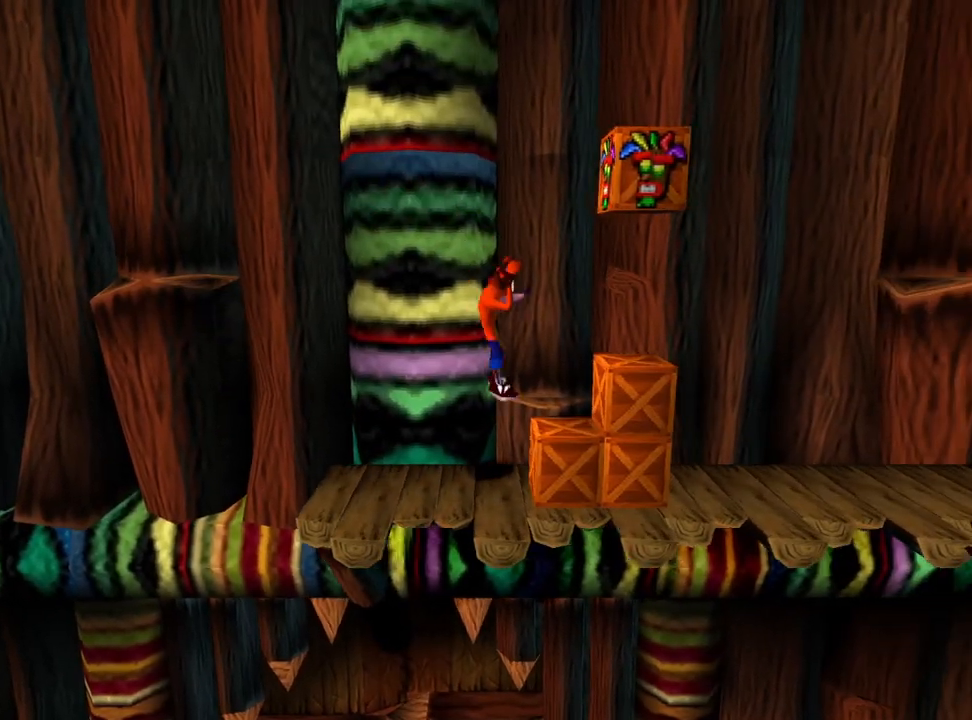
{"buttons": ["DPAD_LEFT"], "events": [[233, "CROSS", "up"], [233, "DPAD_LEFT", "down"], [233, "DPAD_RIGHT", "up"], [233, "SQUARE", "down"], [300, "SQUARE", "up"]]}
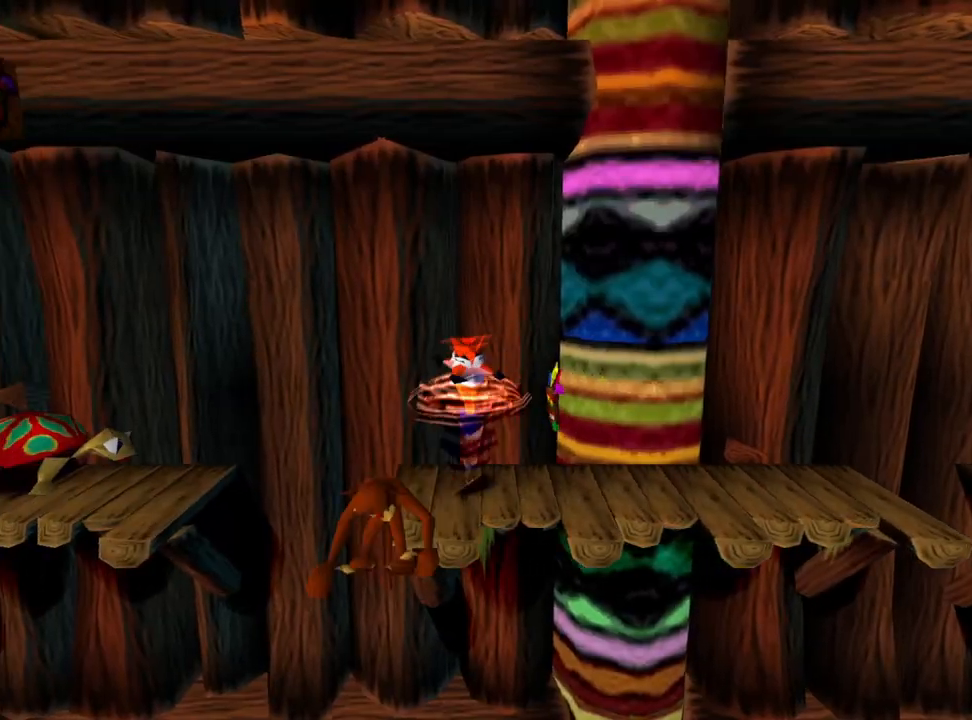
{"buttons": ["CROSS", "DPAD_LEFT"], "events": [[100, "CROSS", "down"]]}
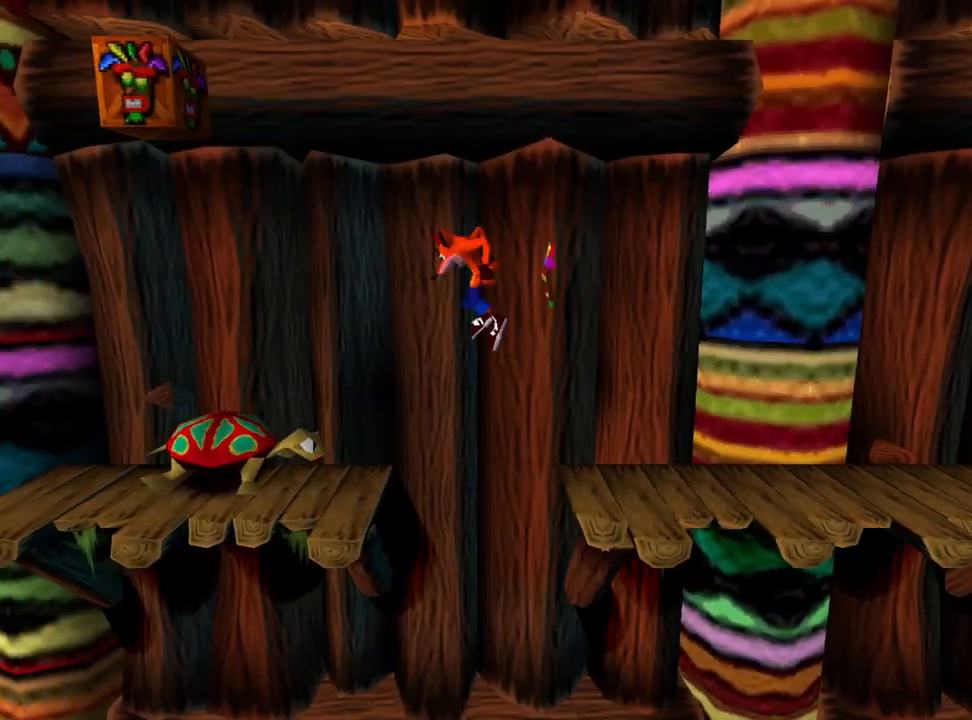
{"buttons": ["DPAD_RIGHT"], "events": [[433, "DPAD_LEFT", "up"], [467, "CROSS", "up"], [500, "DPAD_RIGHT", "down"]]}
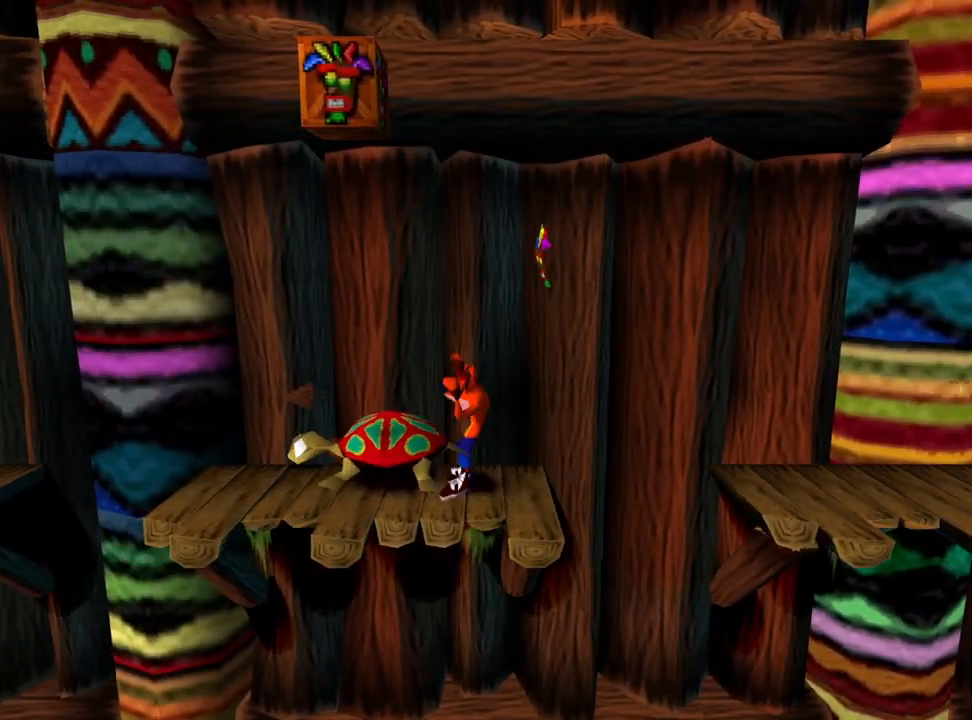
{"buttons": ["CROSS", "DPAD_LEFT"], "events": [[33, "CROSS", "down"], [167, "DPAD_RIGHT", "up"], [267, "DPAD_LEFT", "down"]]}
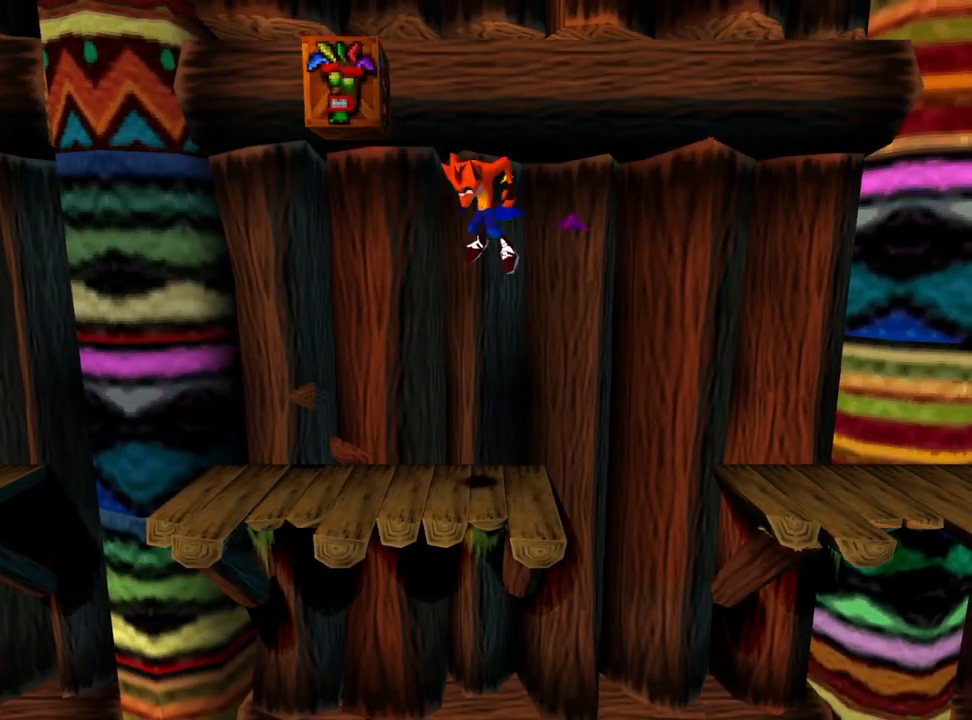
{"buttons": [], "events": [[267, "DPAD_LEFT", "up"], [333, "CROSS", "up"], [400, "DPAD_RIGHT", "down"], [500, "DPAD_RIGHT", "up"]]}
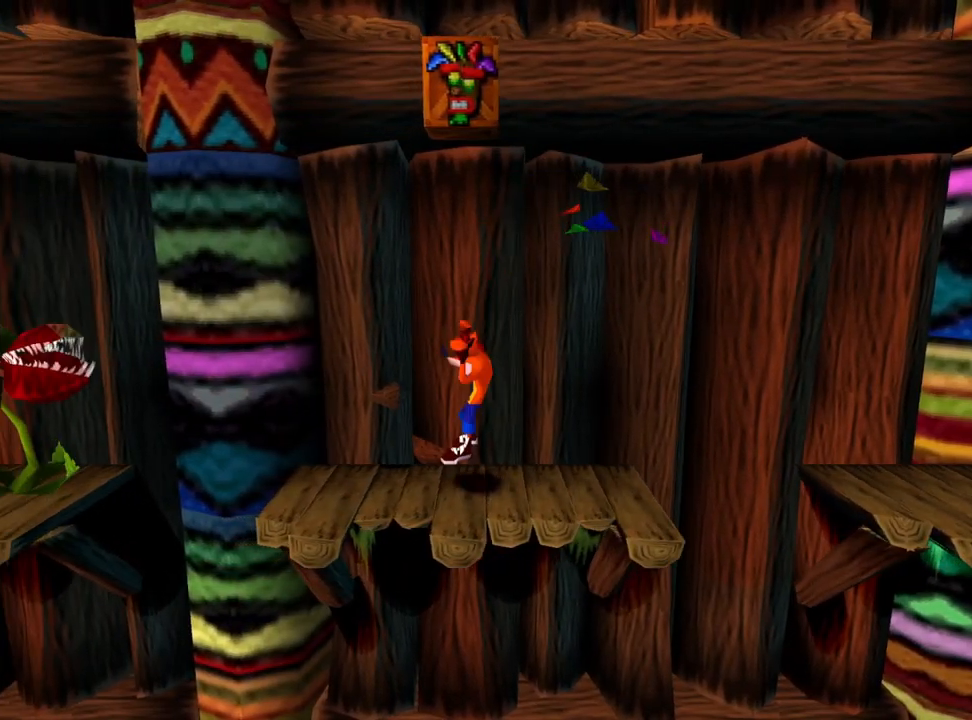
{"buttons": [], "events": [[67, "CROSS", "down"], [133, "SQUARE", "down"], [367, "DPAD_LEFT", "down"], [367, "SQUARE", "up"], [400, "CROSS", "up"], [400, "DPAD_LEFT", "up"]]}
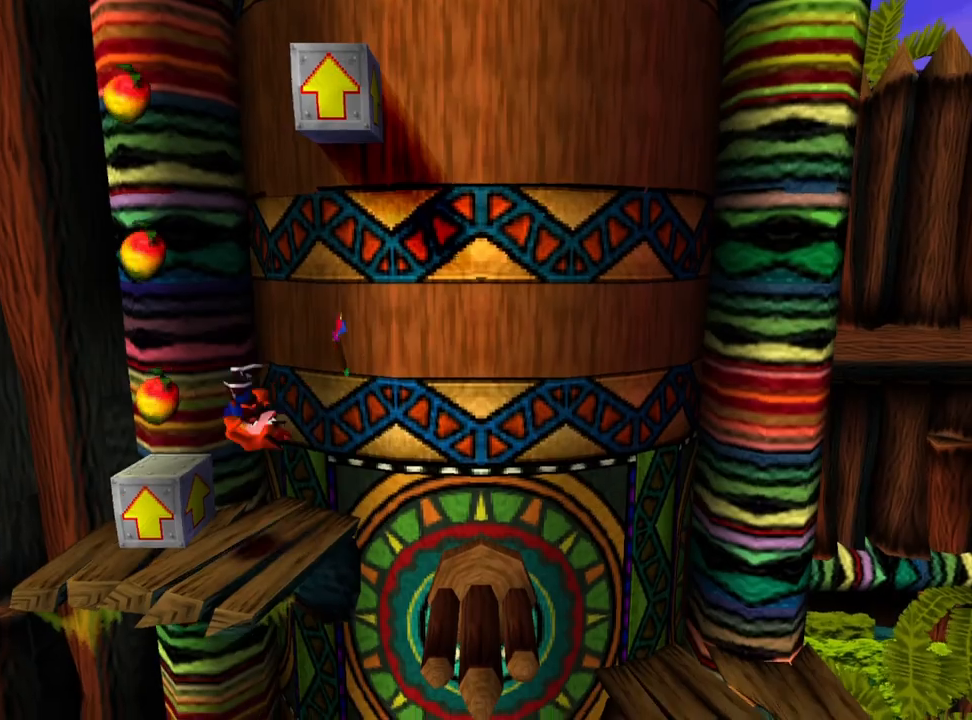
{"buttons": ["CROSS", "DPAD_LEFT"], "events": [[167, "DPAD_LEFT", "down"], [200, "CROSS", "down"]]}
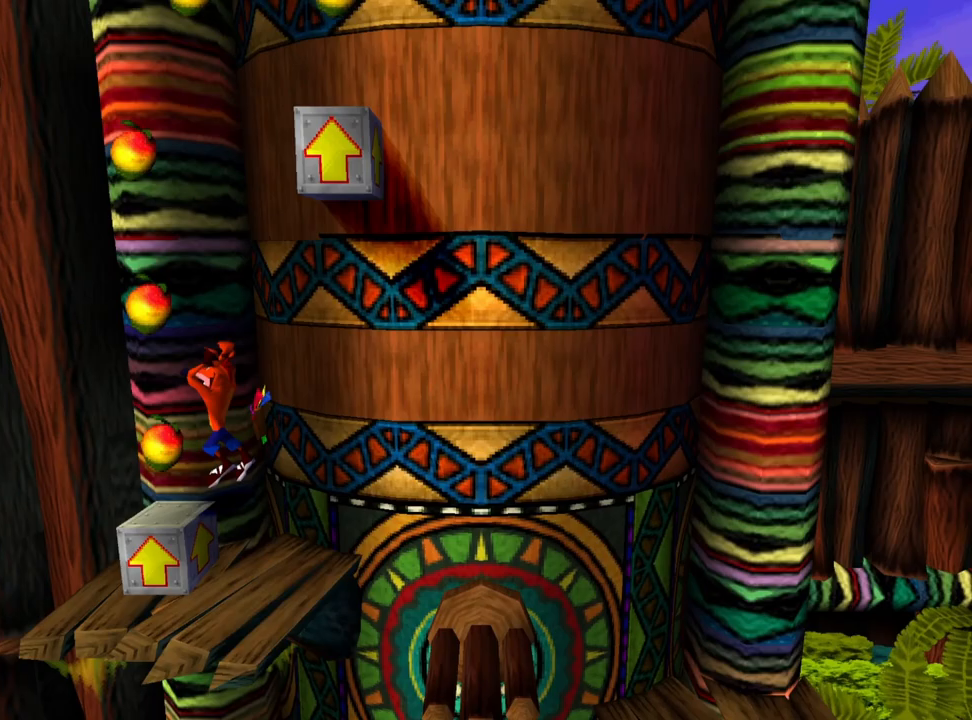
{"buttons": ["CROSS", "DPAD_RIGHT"], "events": [[33, "DPAD_LEFT", "up"], [233, "DPAD_RIGHT", "down"]]}
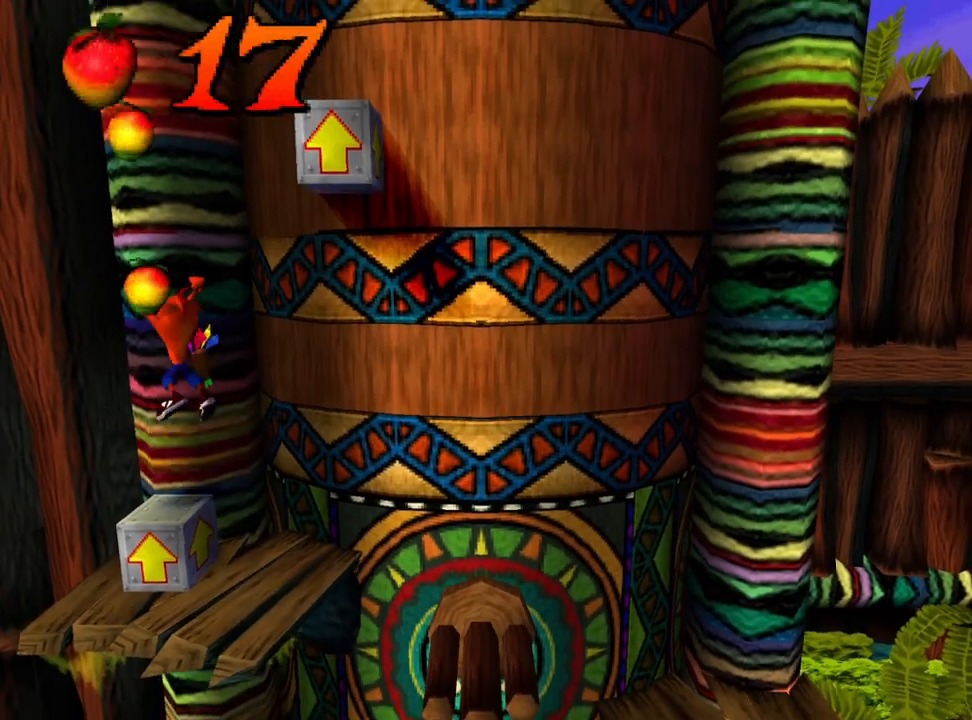
{"buttons": ["CROSS"], "events": [[467, "DPAD_RIGHT", "up"]]}
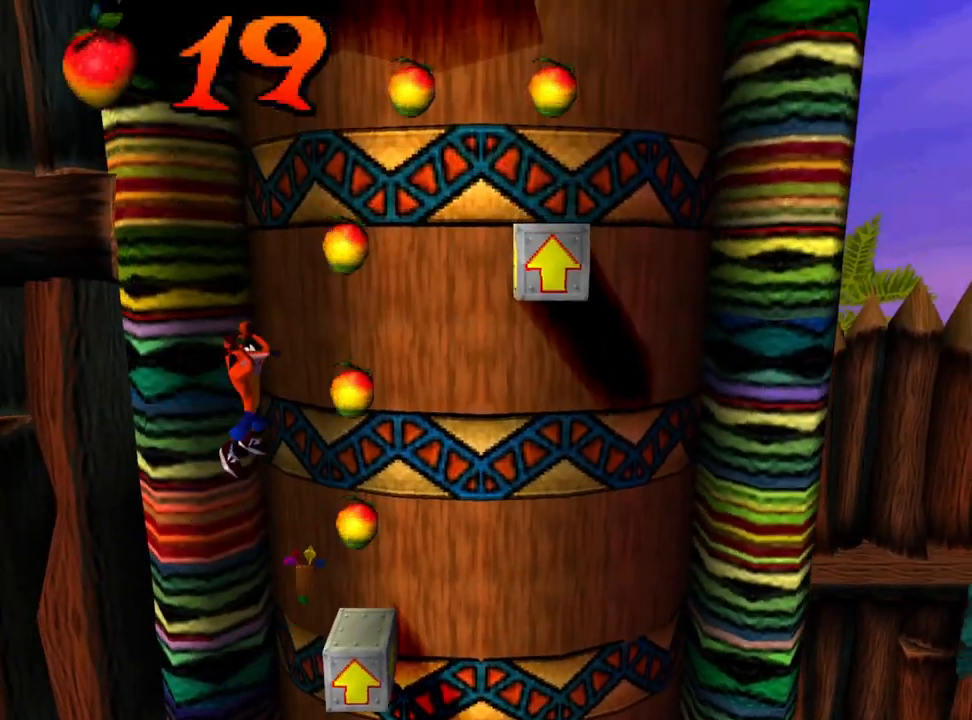
{"buttons": ["CROSS"], "events": [[300, "DPAD_LEFT", "down"], [433, "DPAD_LEFT", "up"]]}
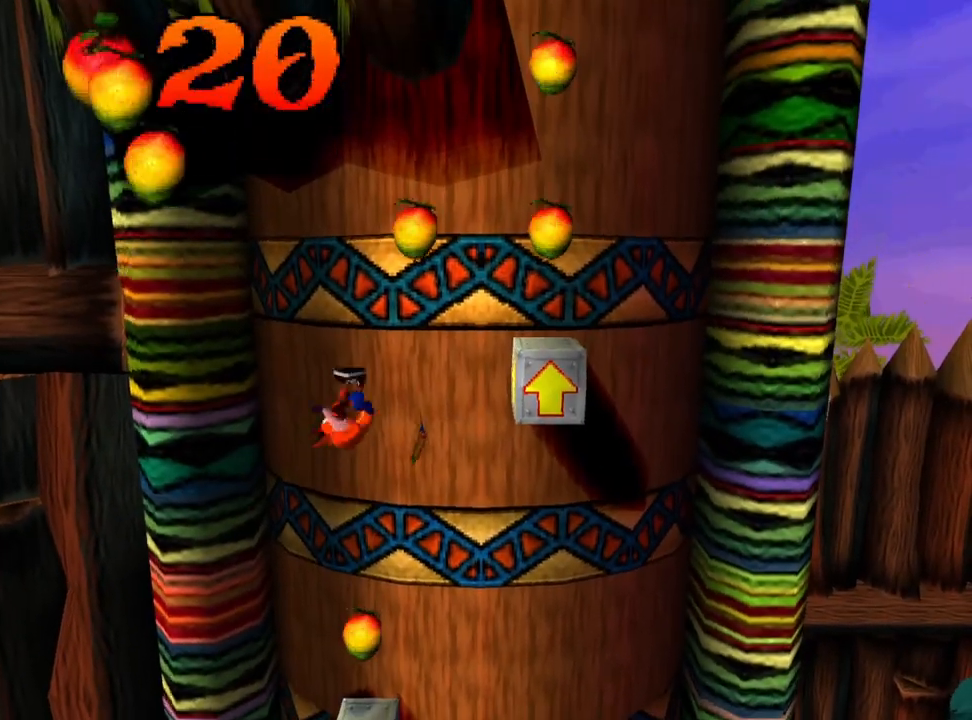
{"buttons": ["CROSS", "DPAD_RIGHT"], "events": [[267, "DPAD_RIGHT", "down"]]}
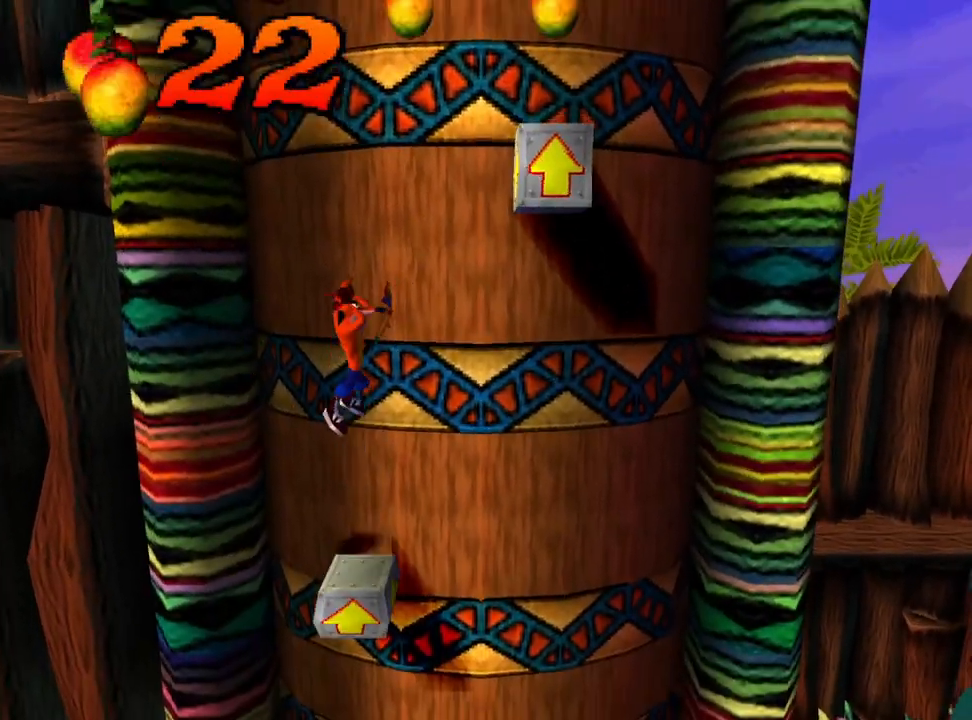
{"buttons": ["CROSS"], "events": [[400, "DPAD_RIGHT", "up"]]}
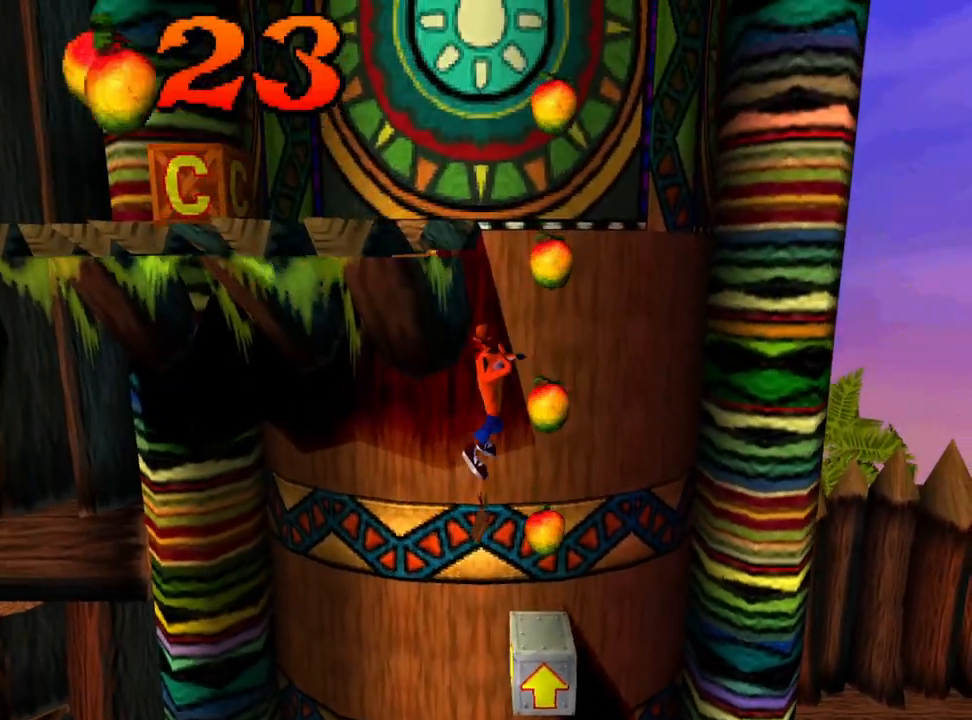
{"buttons": ["CROSS"], "events": [[67, "DPAD_LEFT", "down"], [300, "DPAD_LEFT", "up"]]}
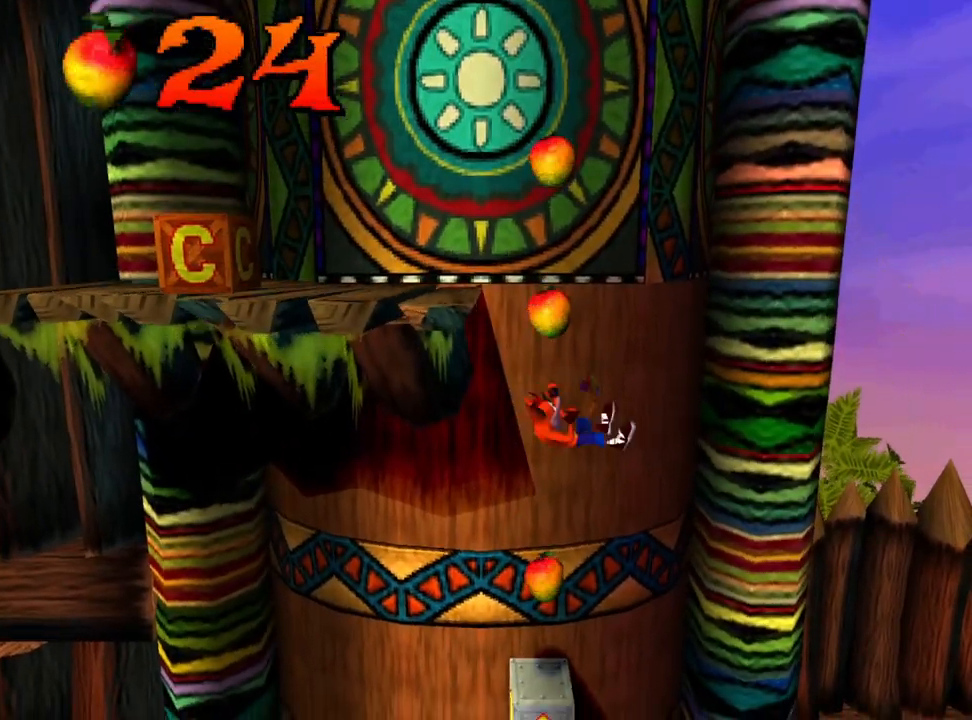
{"buttons": ["CROSS", "DPAD_LEFT"], "events": [[333, "DPAD_LEFT", "down"]]}
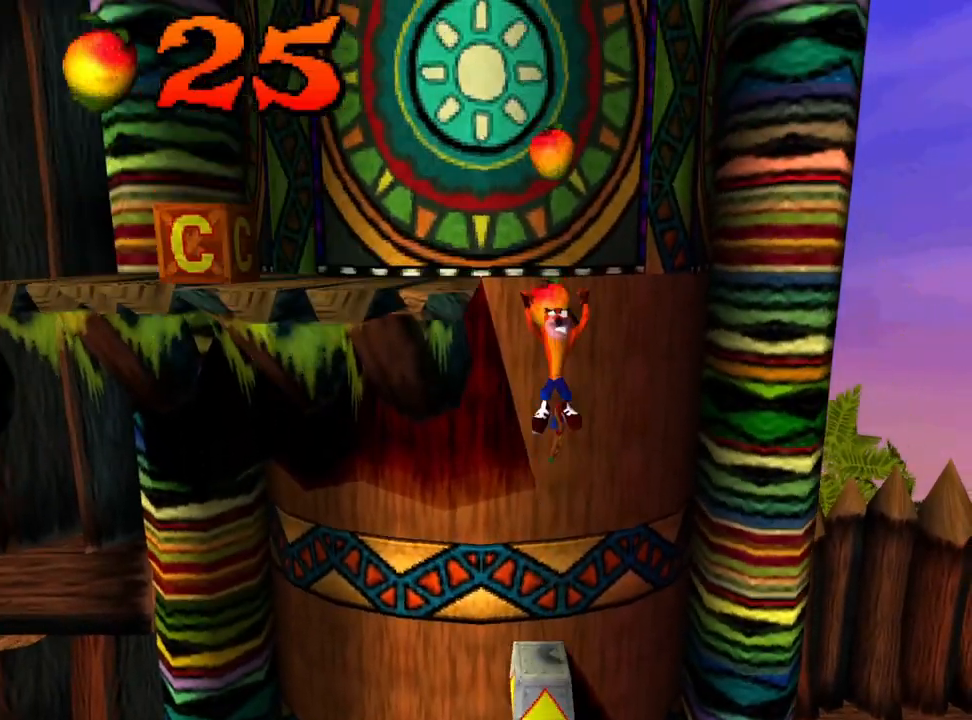
{"buttons": ["CROSS", "DPAD_LEFT"], "events": []}
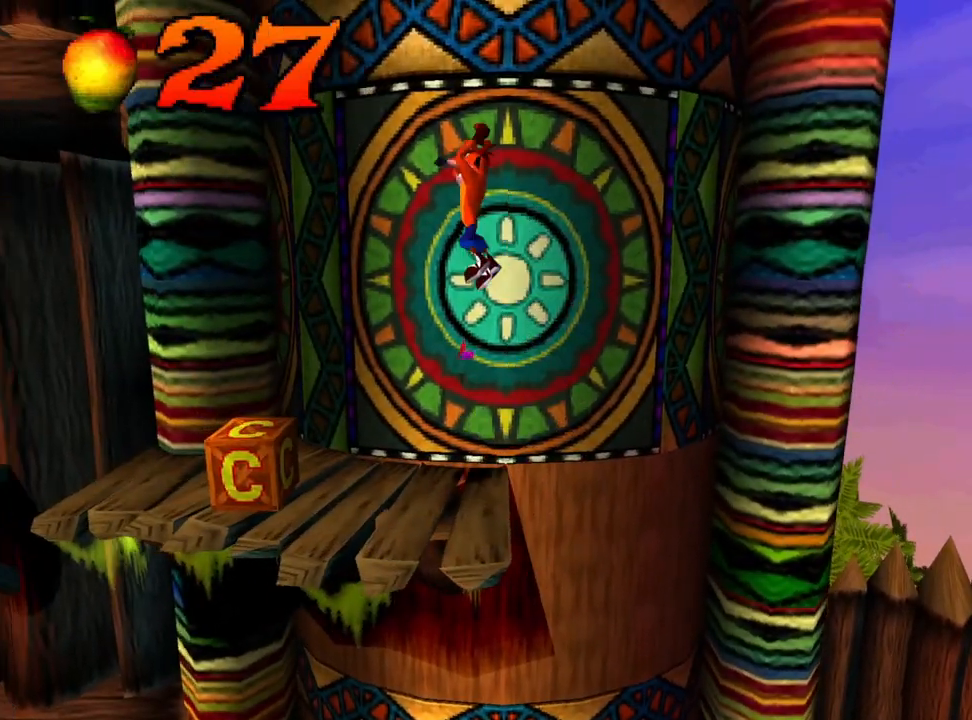
{"buttons": ["CROSS"], "events": [[367, "DPAD_LEFT", "up"]]}
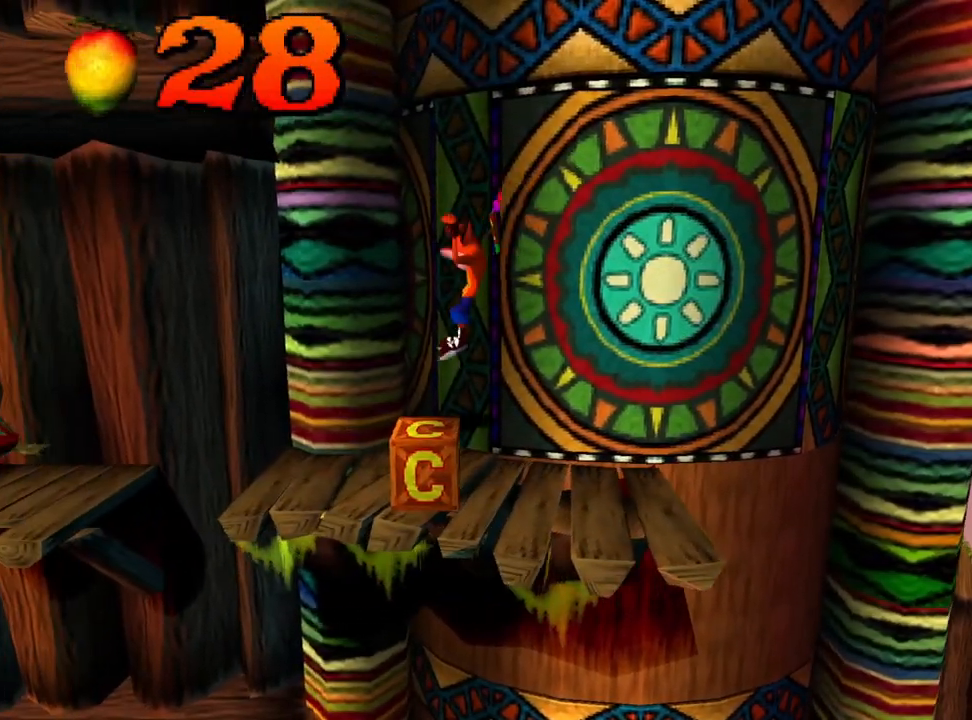
{"buttons": [], "events": [[33, "CROSS", "up"], [167, "DPAD_RIGHT", "down"], [300, "DPAD_RIGHT", "up"]]}
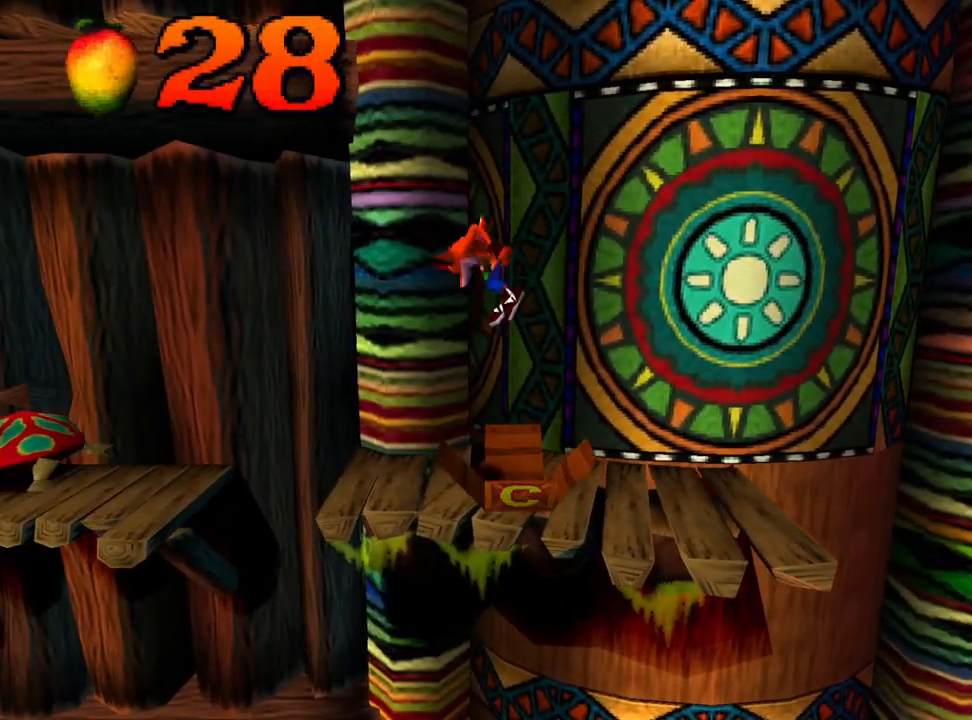
{"buttons": [], "events": [[33, "DPAD_LEFT", "down"], [200, "CROSS", "down"], [233, "CROSS", "up"], [233, "DPAD_LEFT", "up"], [367, "DPAD_RIGHT", "down"], [500, "DPAD_RIGHT", "up"]]}